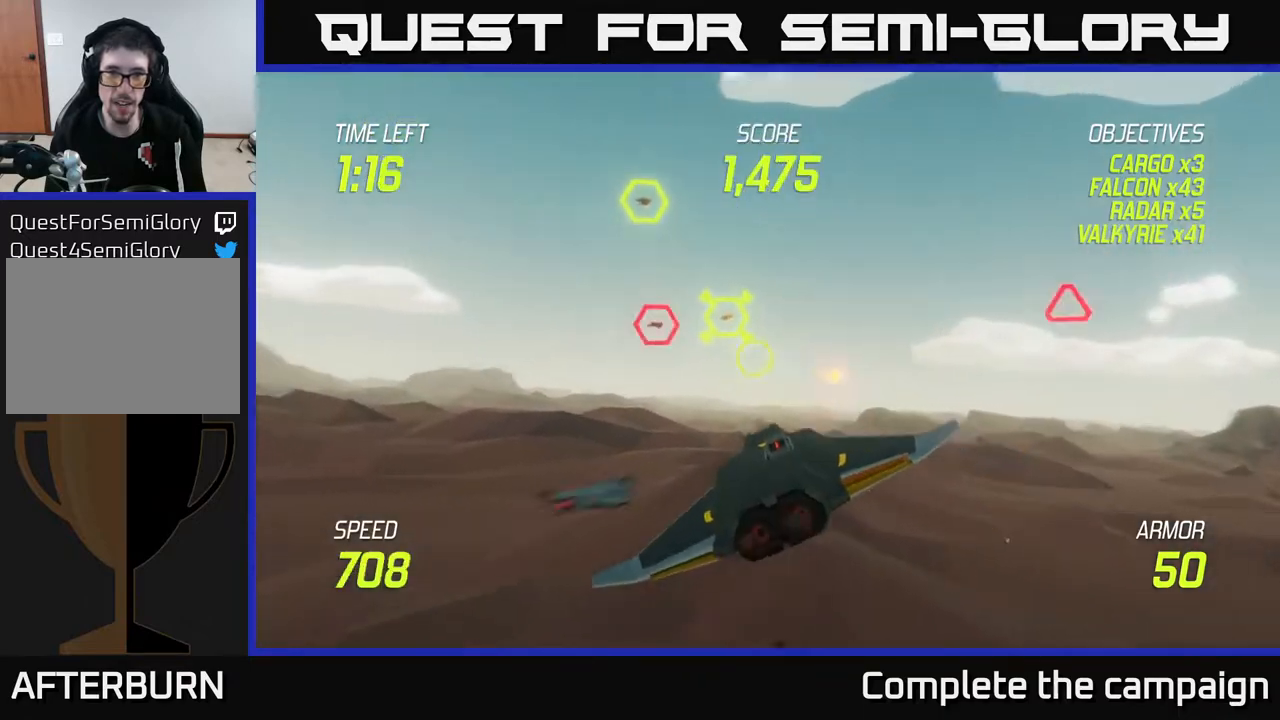
Gameplay with a controller (Xbox layout); each line is a JSON object with the inputs held at the frame after it. "events" lists button and stick changes between this image and that frame as [ms after this image, input, new state], when the widget could be followed in between. Not read: L3 R3.
{"buttons": ["L2"], "left_stick": "right", "right_stick": "center", "events": [[50, "left_stick", "right"], [117, "L2", "up"], [217, "L2", "down"]]}
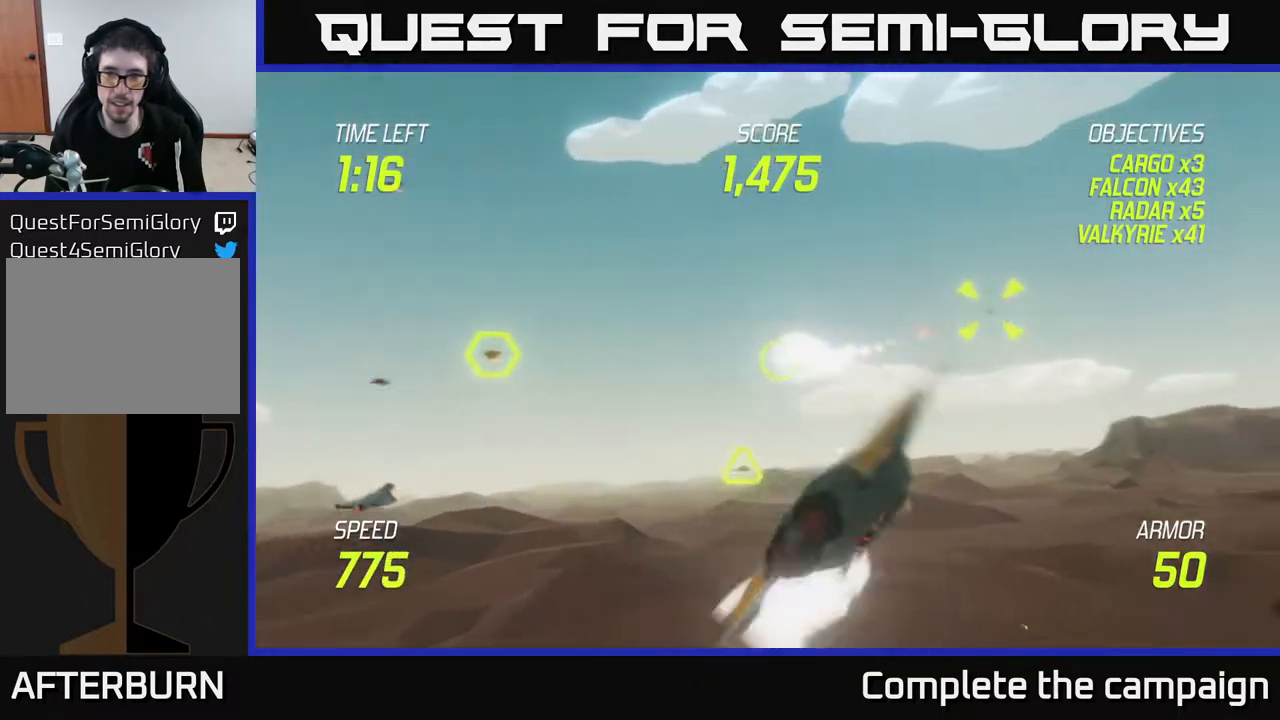
{"buttons": ["L2"], "left_stick": "up-right", "right_stick": "center", "events": [[250, "left_stick", "up-right"]]}
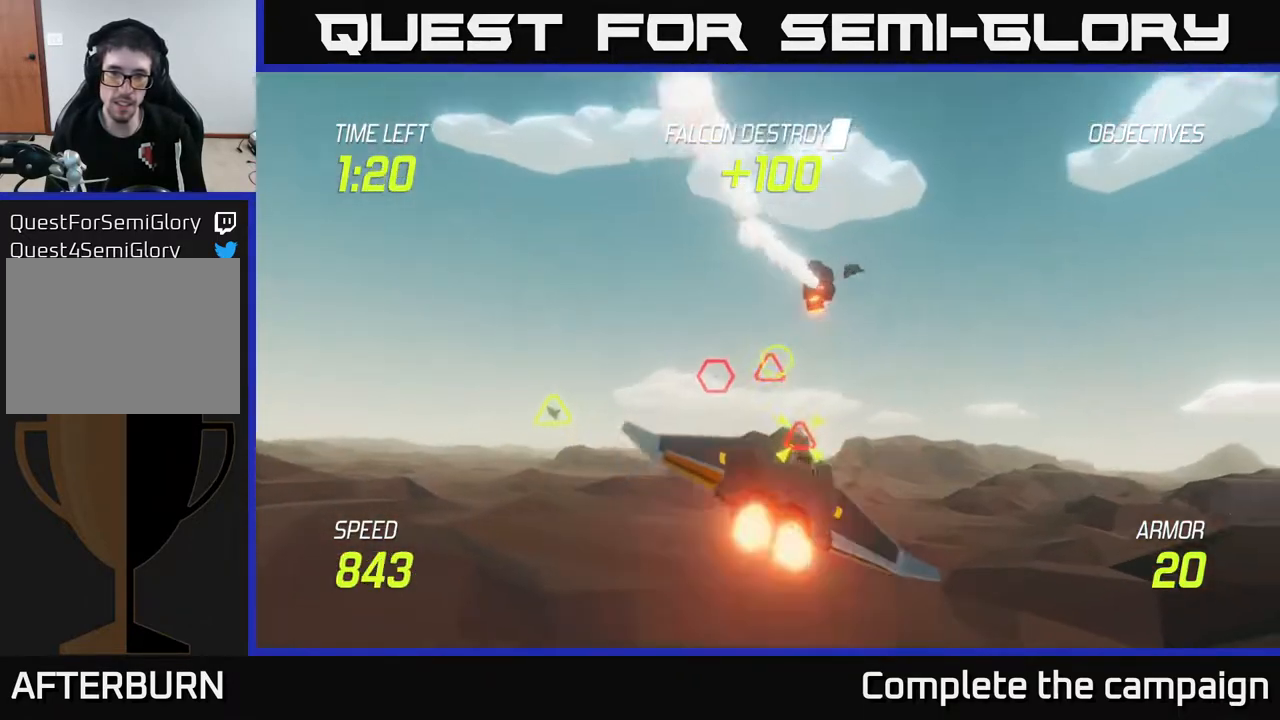
{"buttons": [], "left_stick": "left", "right_stick": "center", "events": [[100, "left_stick", "up-left"], [200, "R2", "down"], [217, "left_stick", "down-left"], [283, "L2", "up"], [350, "R2", "up"], [400, "left_stick", "left"]]}
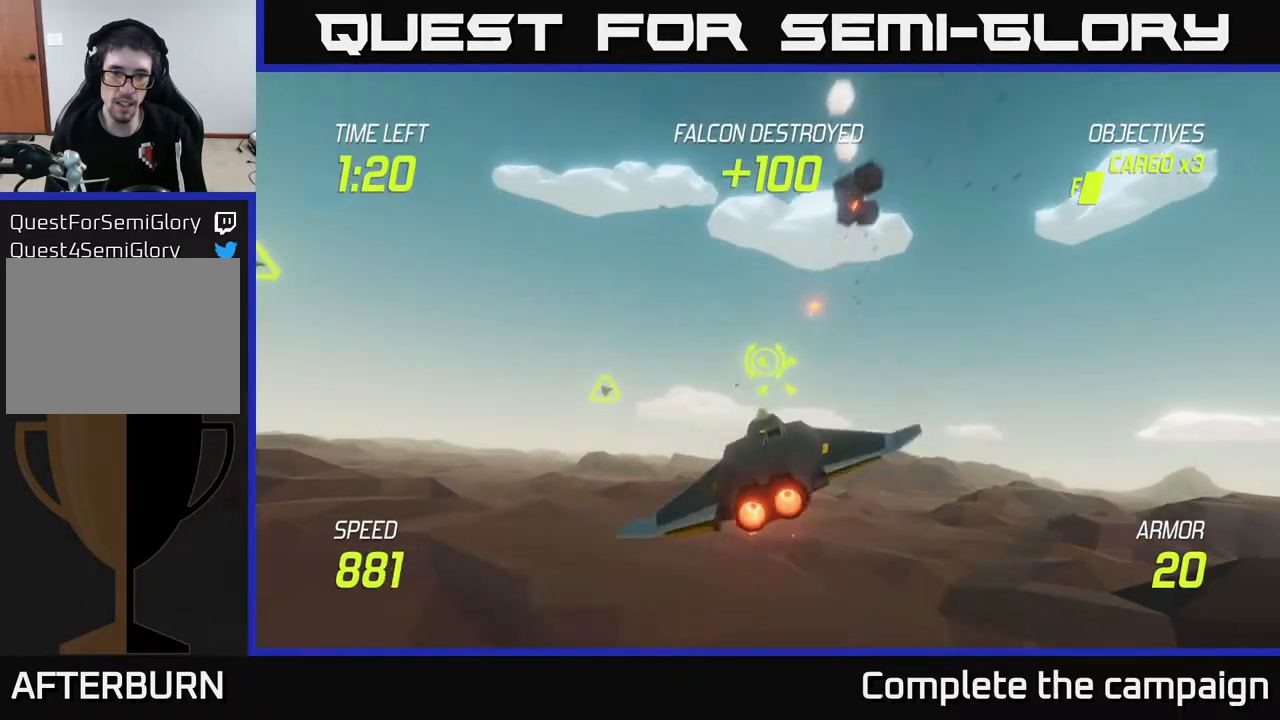
{"buttons": ["L2"], "left_stick": "right", "right_stick": "center", "events": [[33, "R2", "down"], [133, "left_stick", "down"], [167, "R2", "up"], [200, "left_stick", "right"], [233, "L2", "down"], [367, "L2", "up"], [433, "L2", "down"]]}
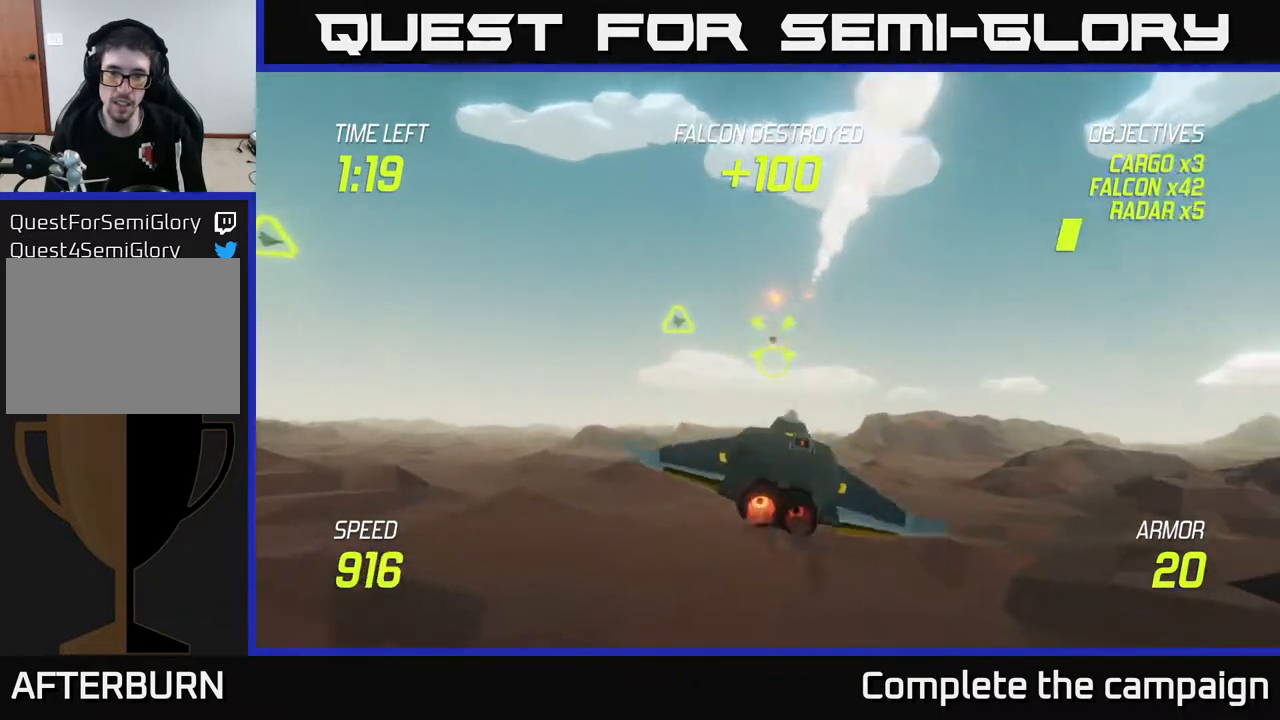
{"buttons": ["L2"], "left_stick": "up-left", "right_stick": "center", "events": [[267, "left_stick", "up-right"], [483, "left_stick", "up-left"]]}
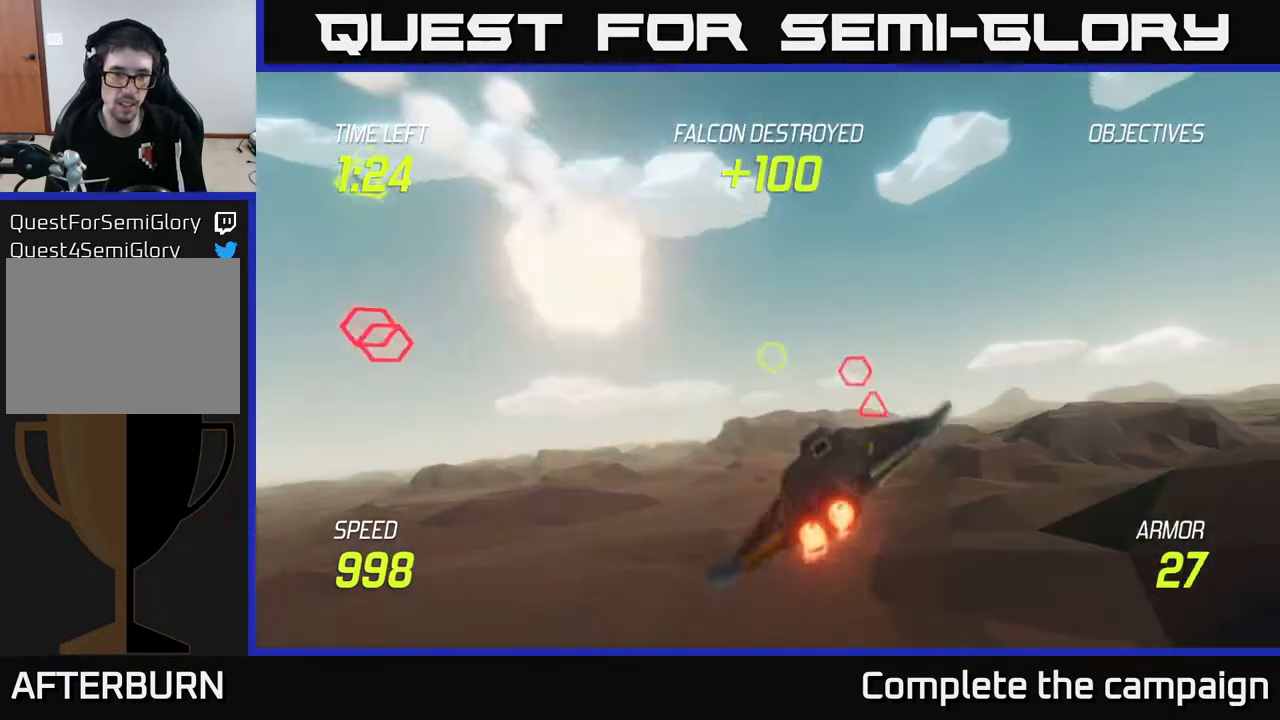
{"buttons": ["R2"], "left_stick": "up-right", "right_stick": "center", "events": [[167, "left_stick", "left"], [217, "L2", "up"], [233, "R2", "down"], [367, "R2", "up"], [367, "left_stick", "up-right"], [500, "R2", "down"]]}
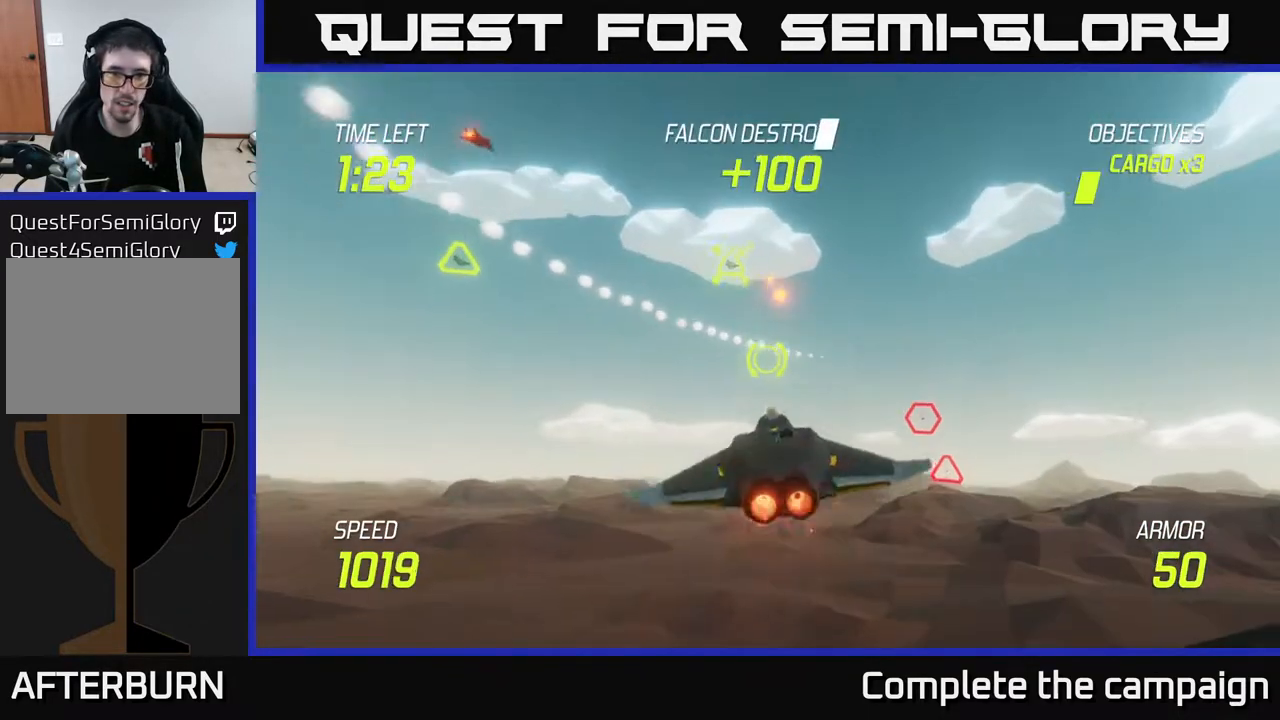
{"buttons": ["L2"], "left_stick": "down-right", "right_stick": "center", "events": [[183, "R2", "up"], [233, "L2", "down"], [267, "left_stick", "down-right"], [333, "L2", "up"], [400, "L2", "down"]]}
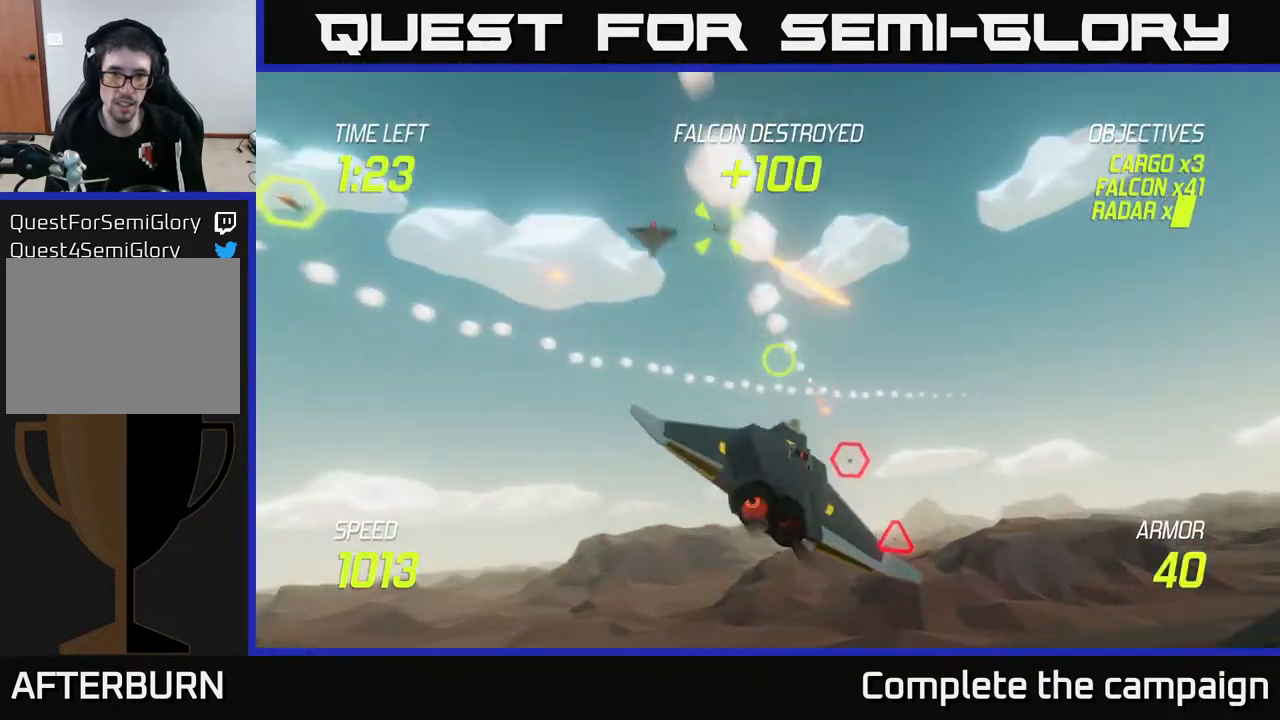
{"buttons": ["L2"], "left_stick": "right", "right_stick": "center", "events": [[100, "left_stick", "down"], [217, "left_stick", "down-left"], [483, "left_stick", "right"]]}
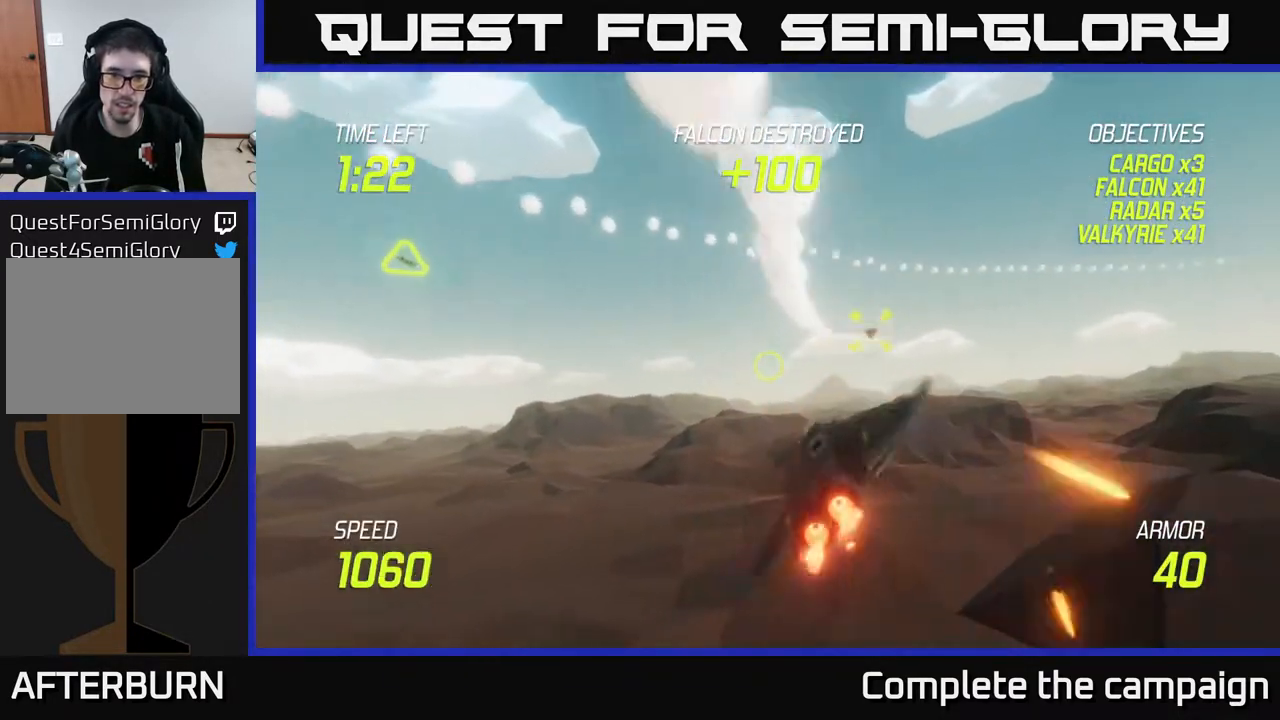
{"buttons": [], "left_stick": "left", "right_stick": "center", "events": [[67, "L2", "up"], [200, "R2", "down"], [333, "R2", "up"], [383, "left_stick", "up"], [483, "left_stick", "left"]]}
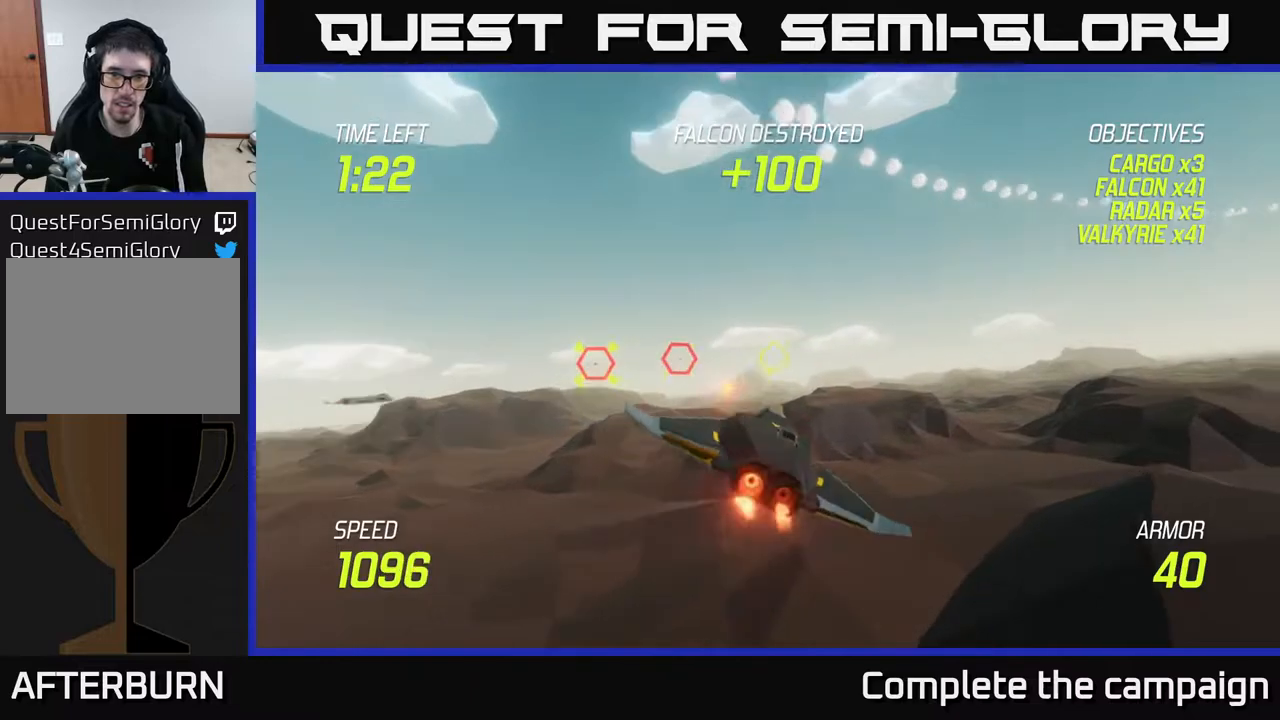
{"buttons": ["L2"], "left_stick": "down-left", "right_stick": "center", "events": [[67, "L2", "down"], [67, "left_stick", "down-left"]]}
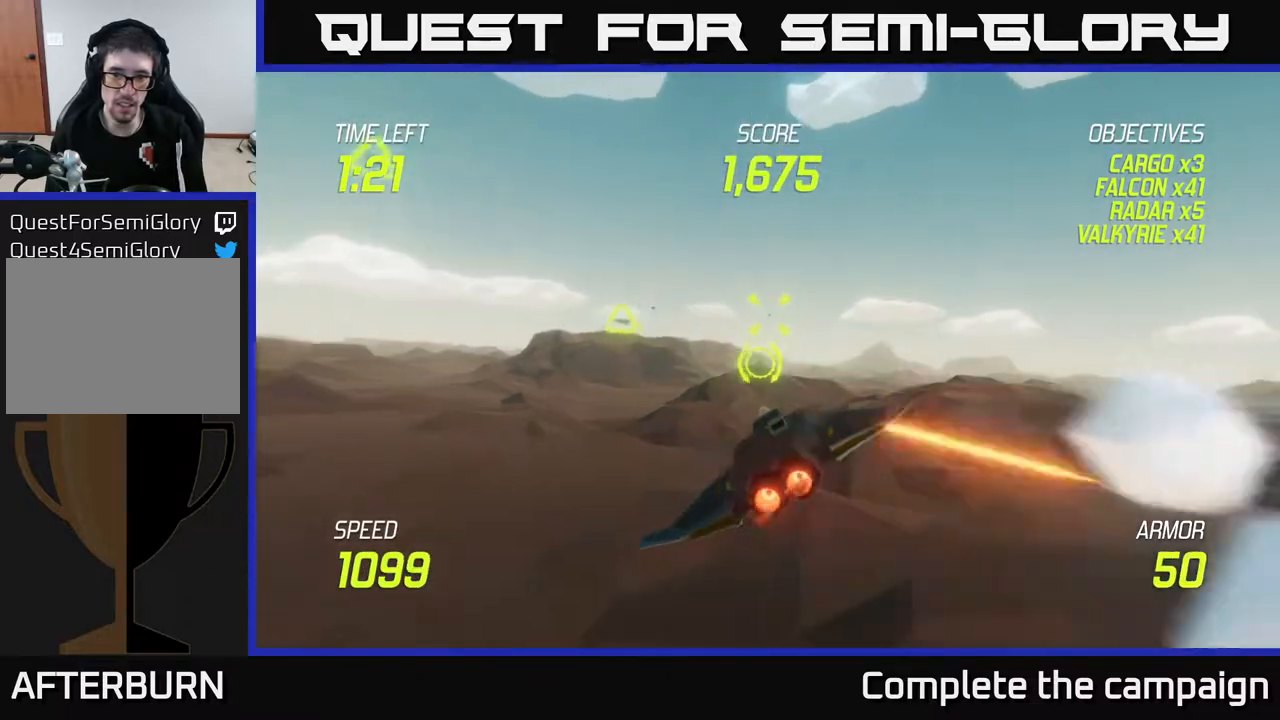
{"buttons": [], "left_stick": "up-right", "right_stick": "center", "events": [[117, "left_stick", "left"], [200, "L2", "up"], [233, "left_stick", "up-left"], [367, "L2", "down"], [483, "left_stick", "up-right"], [500, "L2", "up"]]}
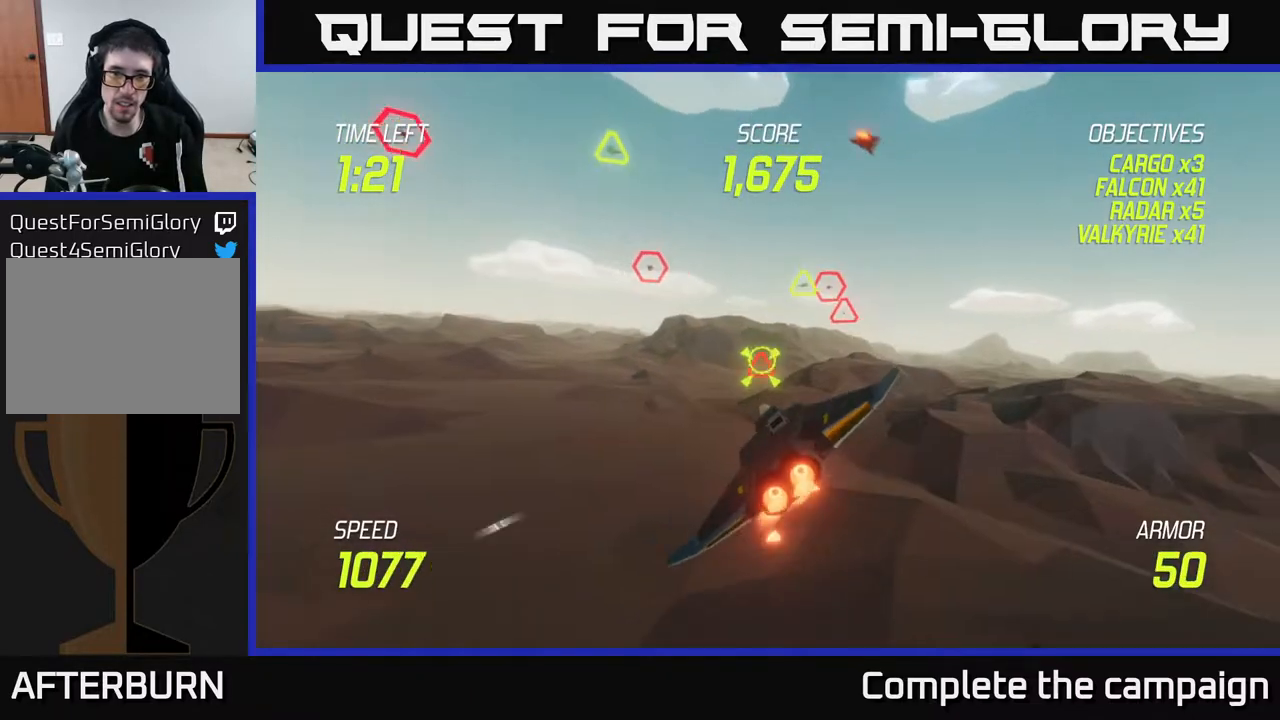
{"buttons": ["R2"], "left_stick": "right", "right_stick": "center", "events": [[50, "L2", "down"], [117, "R2", "down"], [150, "L2", "up"], [217, "left_stick", "up"], [250, "R2", "up"], [383, "left_stick", "right"], [483, "R2", "down"]]}
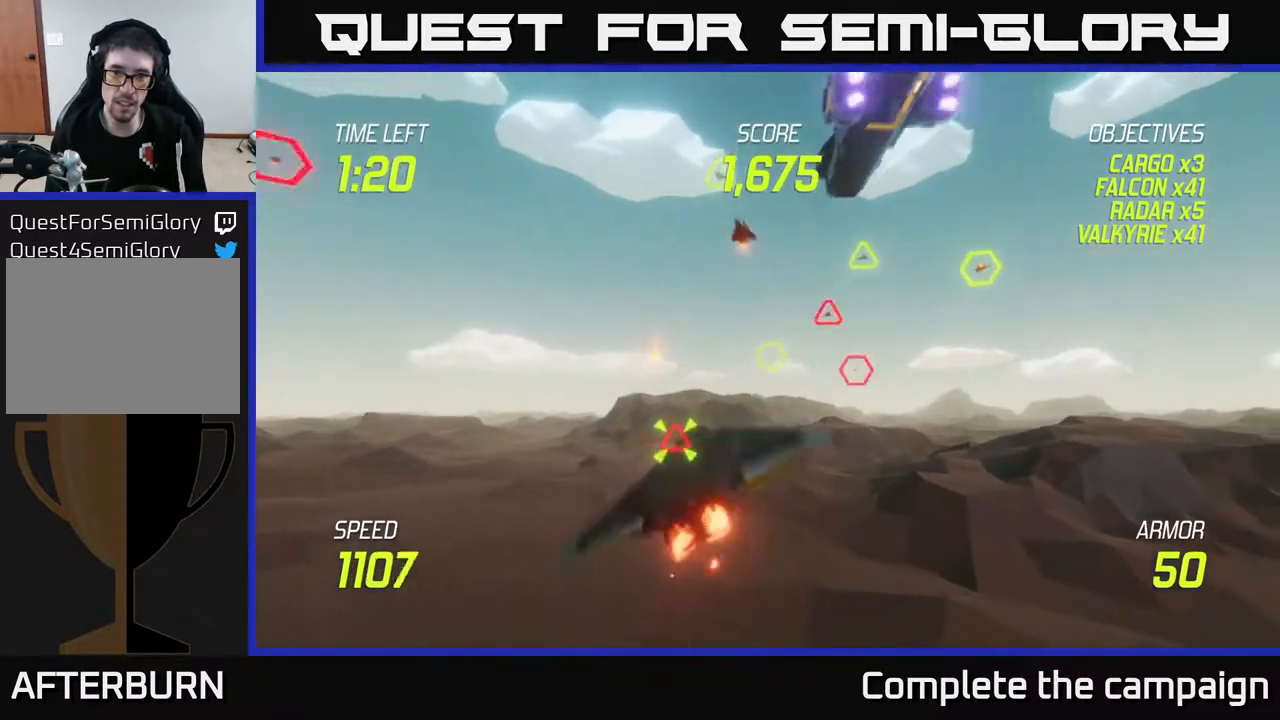
{"buttons": ["L2"], "left_stick": "right", "right_stick": "center", "events": [[100, "R2", "up"], [133, "L2", "down"], [267, "L2", "up"], [350, "L2", "down"]]}
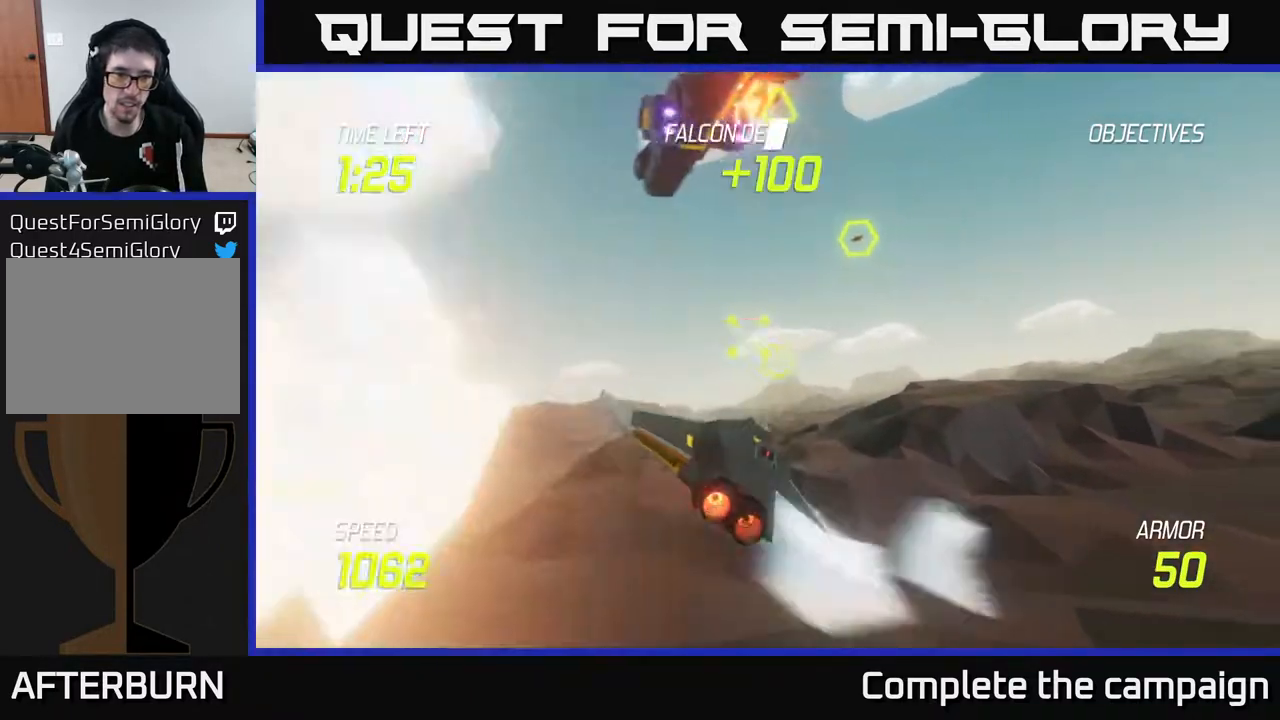
{"buttons": [], "left_stick": "up-left", "right_stick": "center", "events": [[33, "left_stick", "up-right"], [267, "R2", "down"], [283, "L2", "up"], [400, "R2", "up"], [433, "left_stick", "up-left"]]}
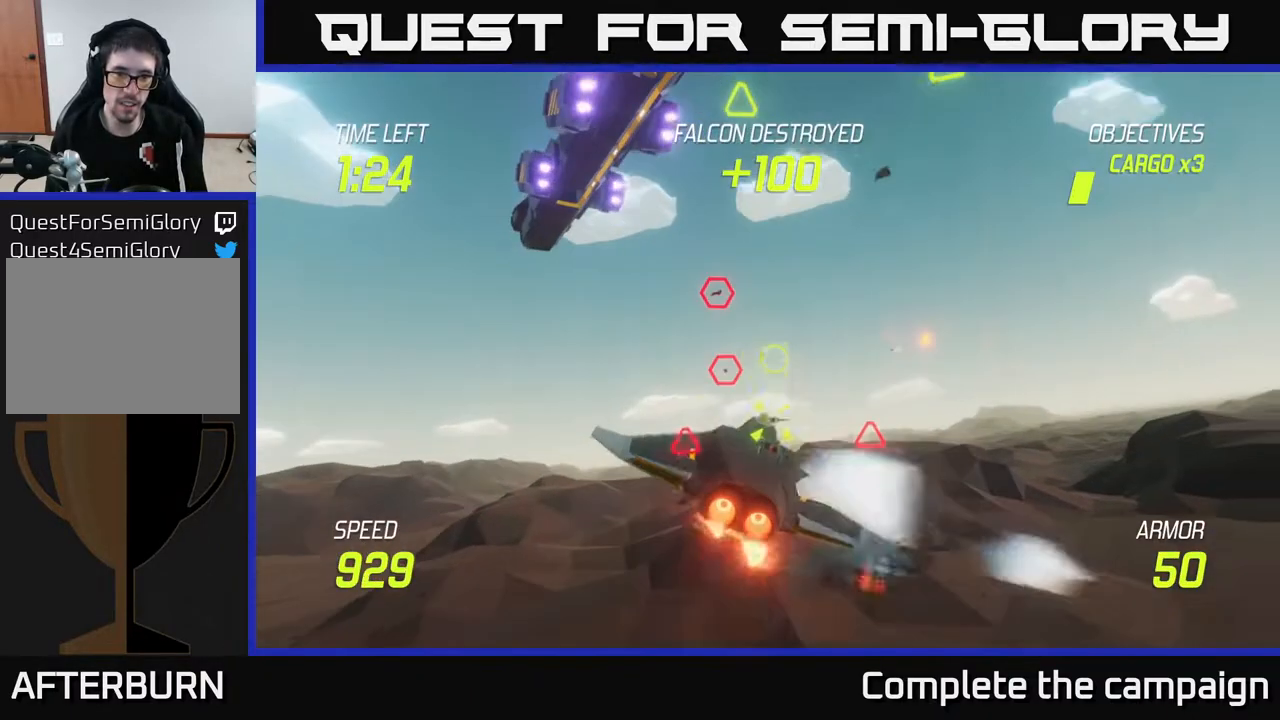
{"buttons": [], "left_stick": "right", "right_stick": "center", "events": [[200, "left_stick", "left"], [250, "R2", "down"], [317, "left_stick", "down"], [367, "left_stick", "right"], [400, "R2", "up"]]}
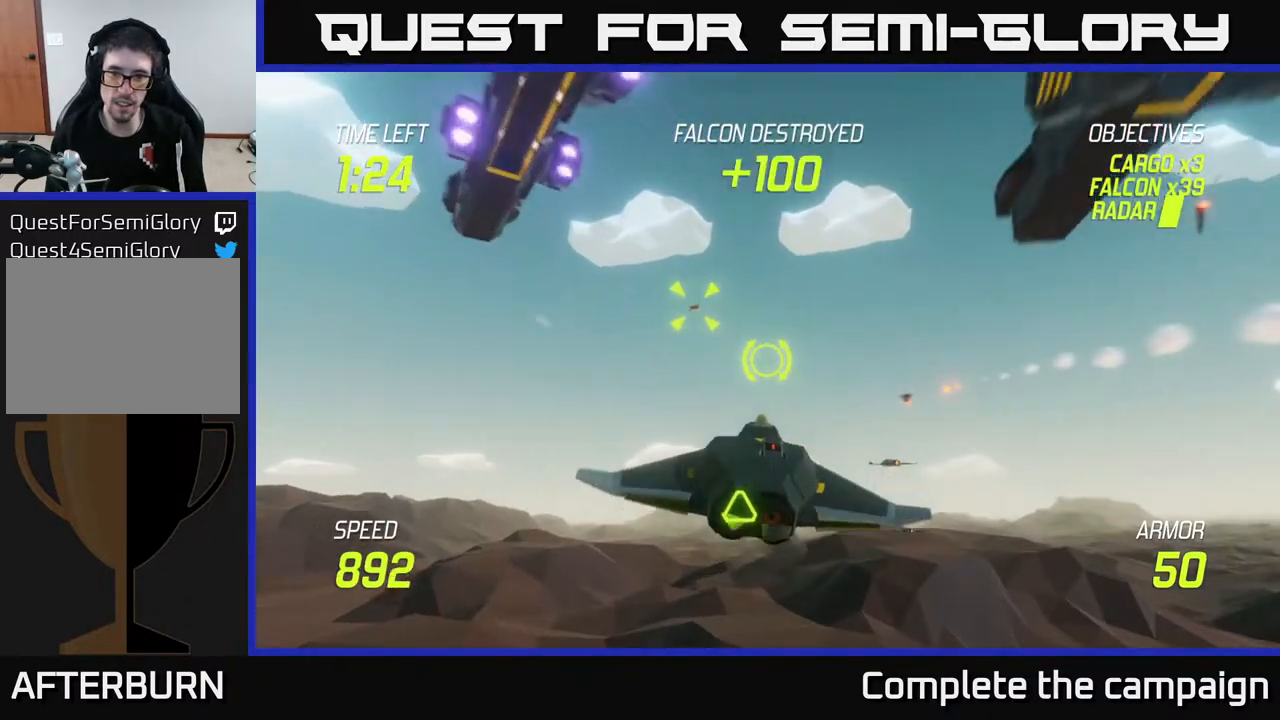
{"buttons": ["R2"], "left_stick": "down", "right_stick": "center", "events": [[117, "L2", "down"], [200, "L2", "up"], [217, "left_stick", "down"], [300, "L2", "down"], [433, "L2", "up"], [500, "R2", "down"]]}
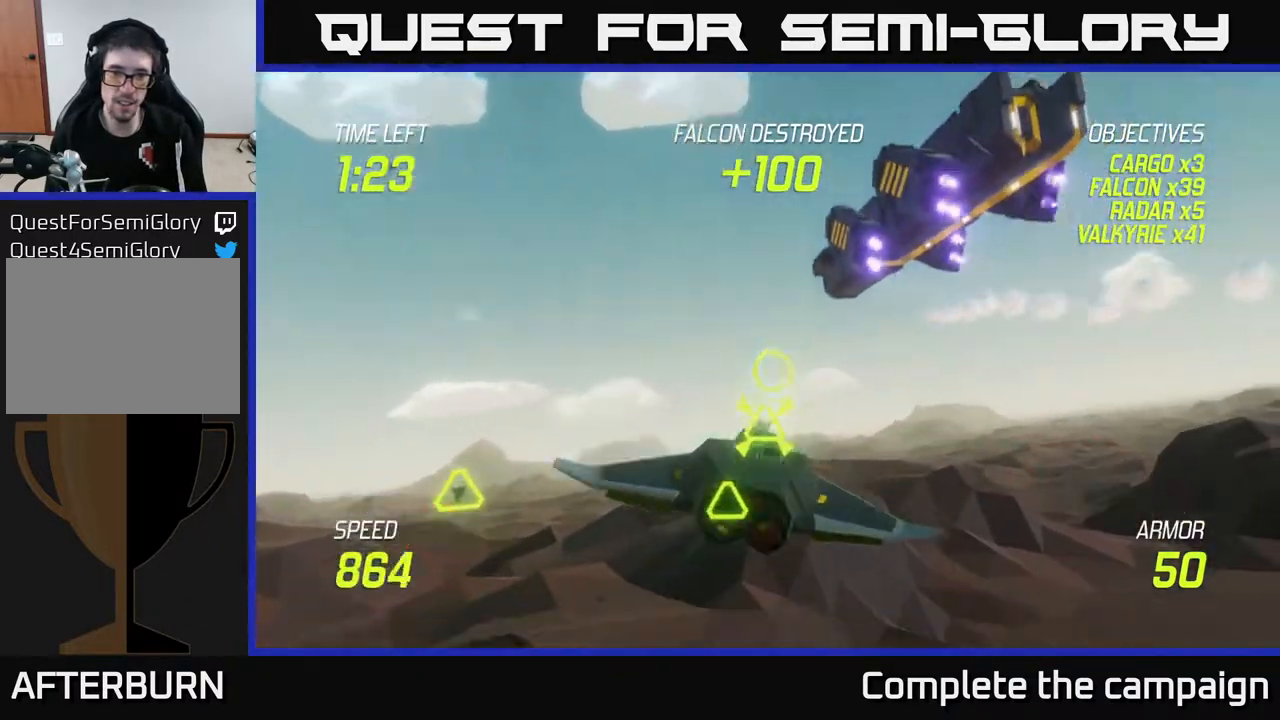
{"buttons": ["L2"], "left_stick": "left", "right_stick": "center", "events": [[200, "R2", "up"], [233, "L2", "down"], [283, "R2", "down"], [317, "L2", "up"], [317, "left_stick", "up-left"], [400, "R2", "up"], [483, "left_stick", "left"], [500, "L2", "down"]]}
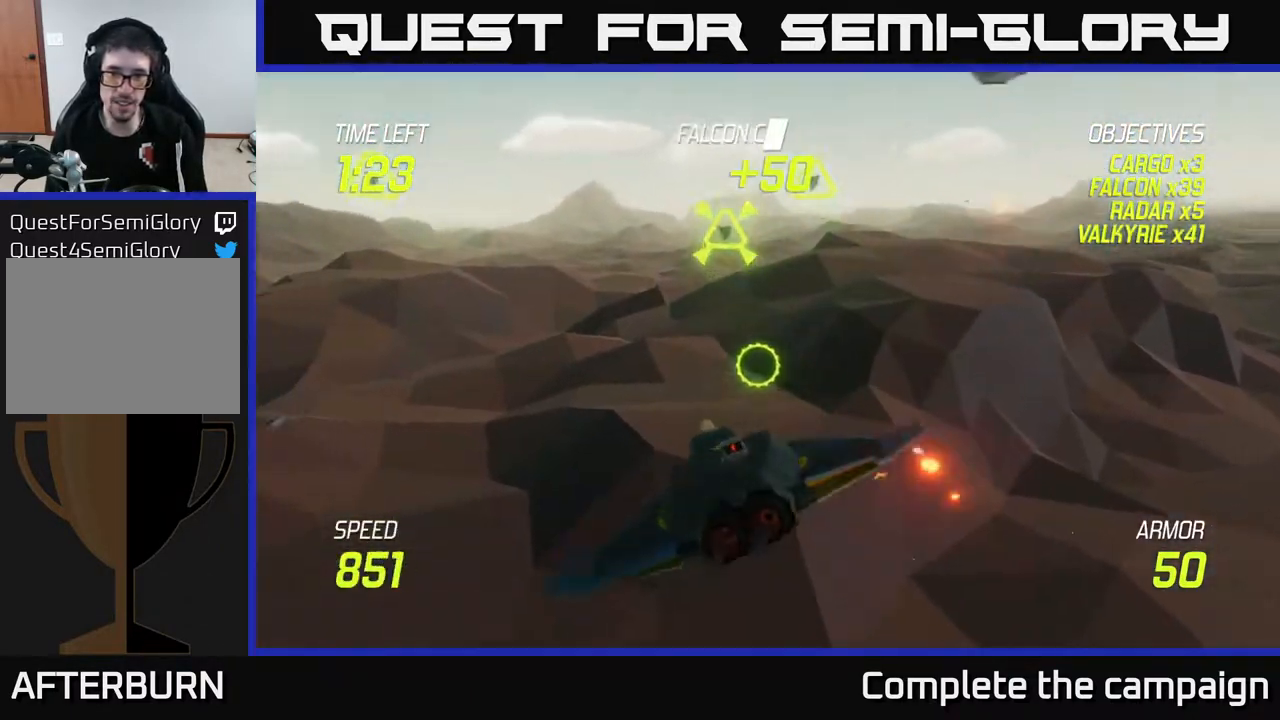
{"buttons": ["L2"], "left_stick": "up-right", "right_stick": "center", "events": [[133, "left_stick", "up-right"], [167, "L2", "up"], [250, "L2", "down"]]}
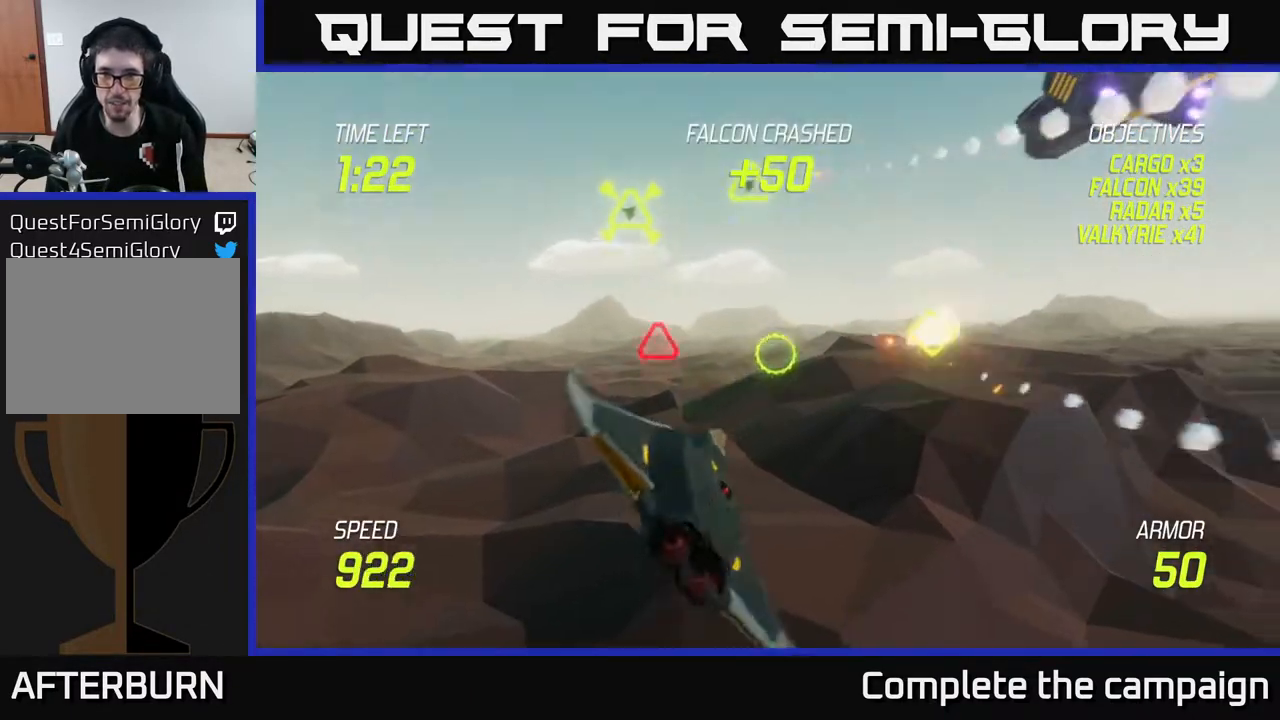
{"buttons": [], "left_stick": "up", "right_stick": "center", "events": [[117, "left_stick", "up"], [183, "L2", "up"]]}
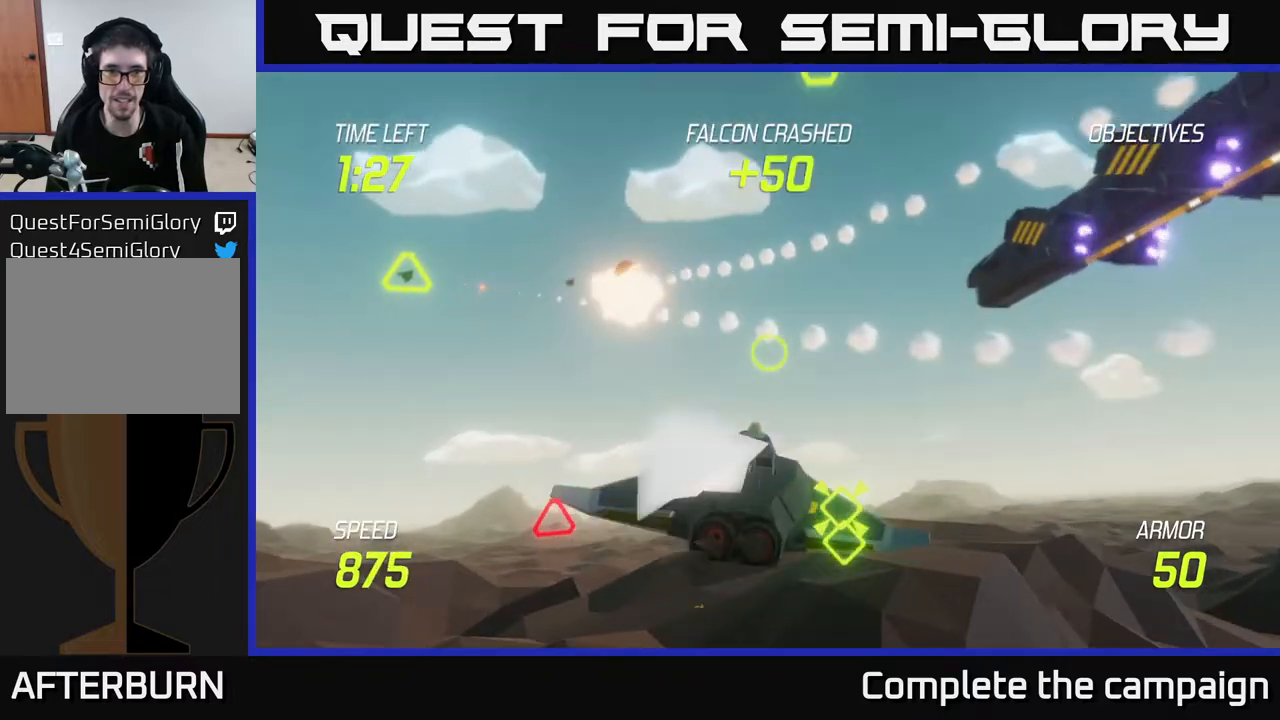
{"buttons": [], "left_stick": "down-right", "right_stick": "center", "events": [[100, "left_stick", "left"], [183, "left_stick", "down"], [433, "left_stick", "down-right"]]}
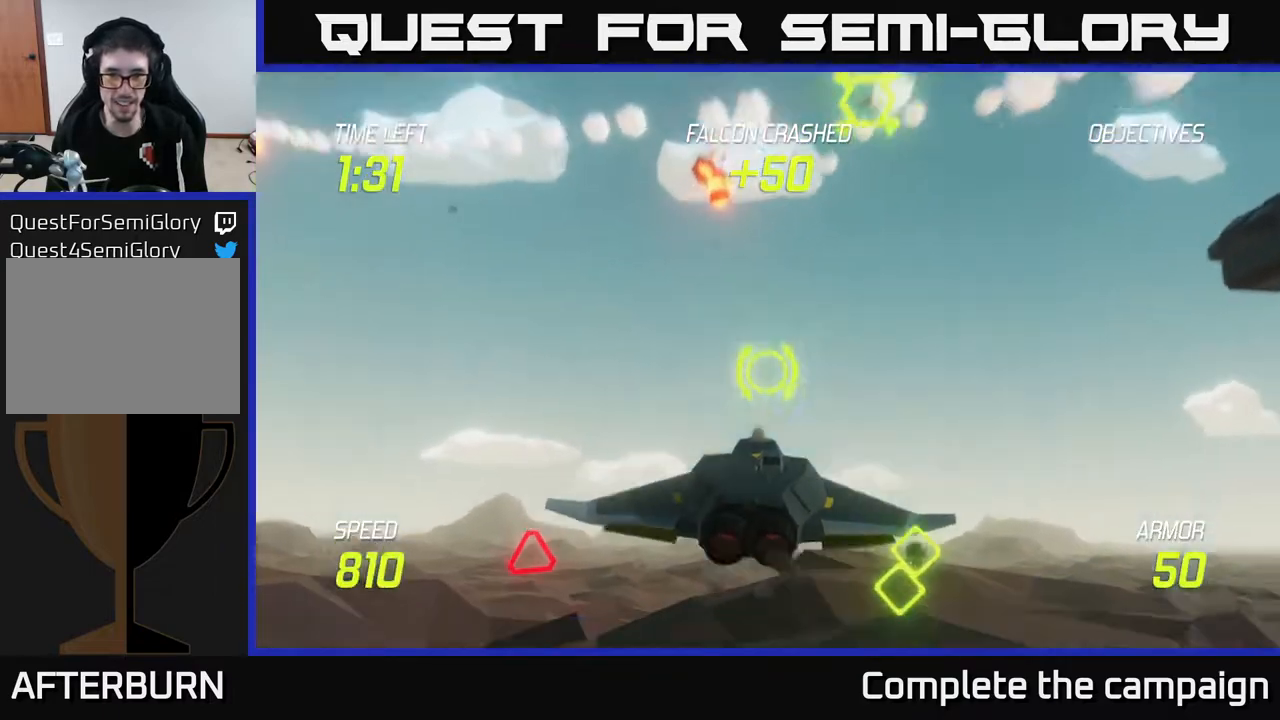
{"buttons": ["R2"], "left_stick": "left", "right_stick": "center", "events": [[150, "R2", "down"], [233, "left_stick", "right"], [300, "R2", "up"], [433, "R2", "down"], [450, "left_stick", "left"]]}
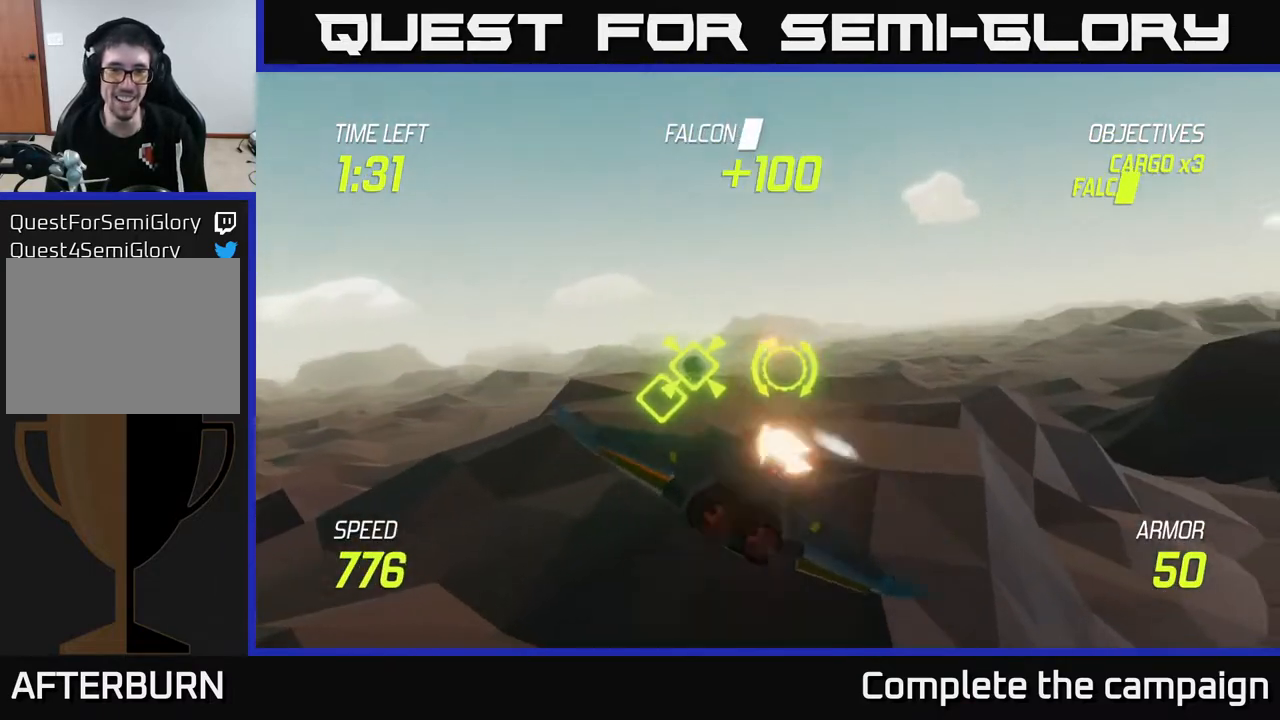
{"buttons": ["L2"], "left_stick": "left", "right_stick": "center", "events": [[100, "R2", "up"], [117, "L2", "down"], [250, "L2", "up"], [317, "L2", "down"]]}
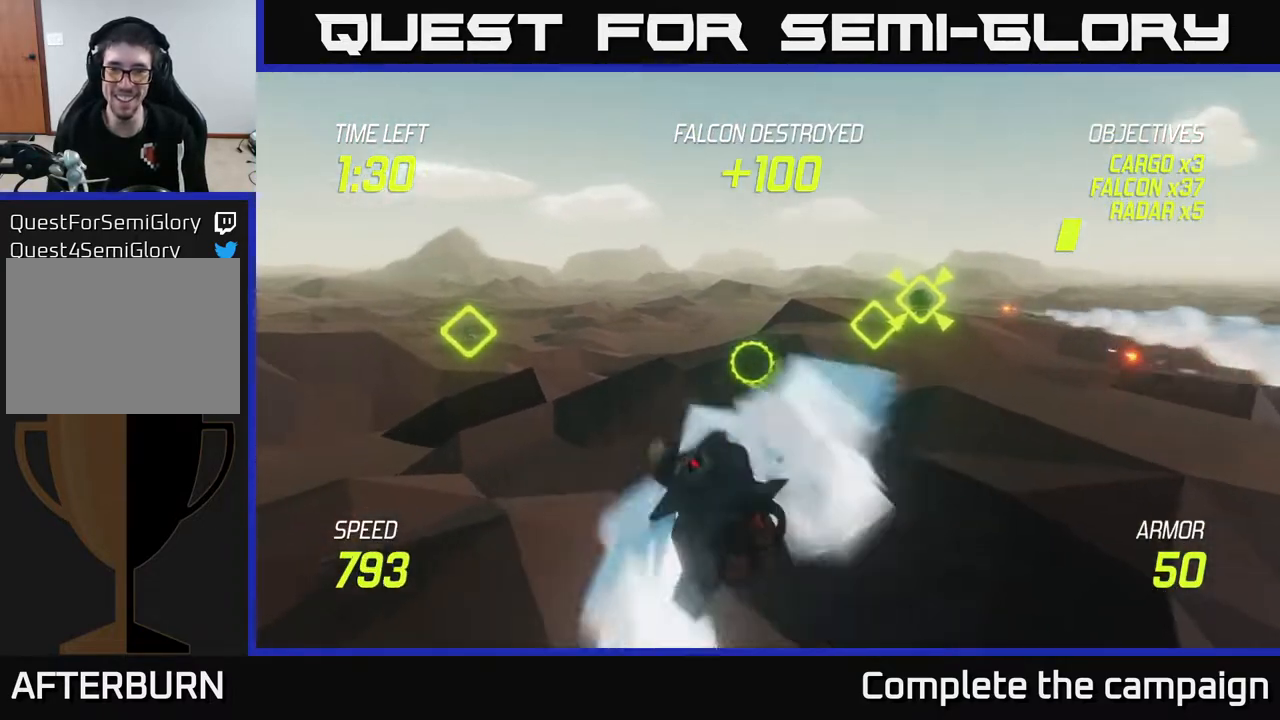
{"buttons": ["R2"], "left_stick": "up-right", "right_stick": "center", "events": [[333, "R2", "down"], [367, "L2", "up"], [400, "left_stick", "up-right"]]}
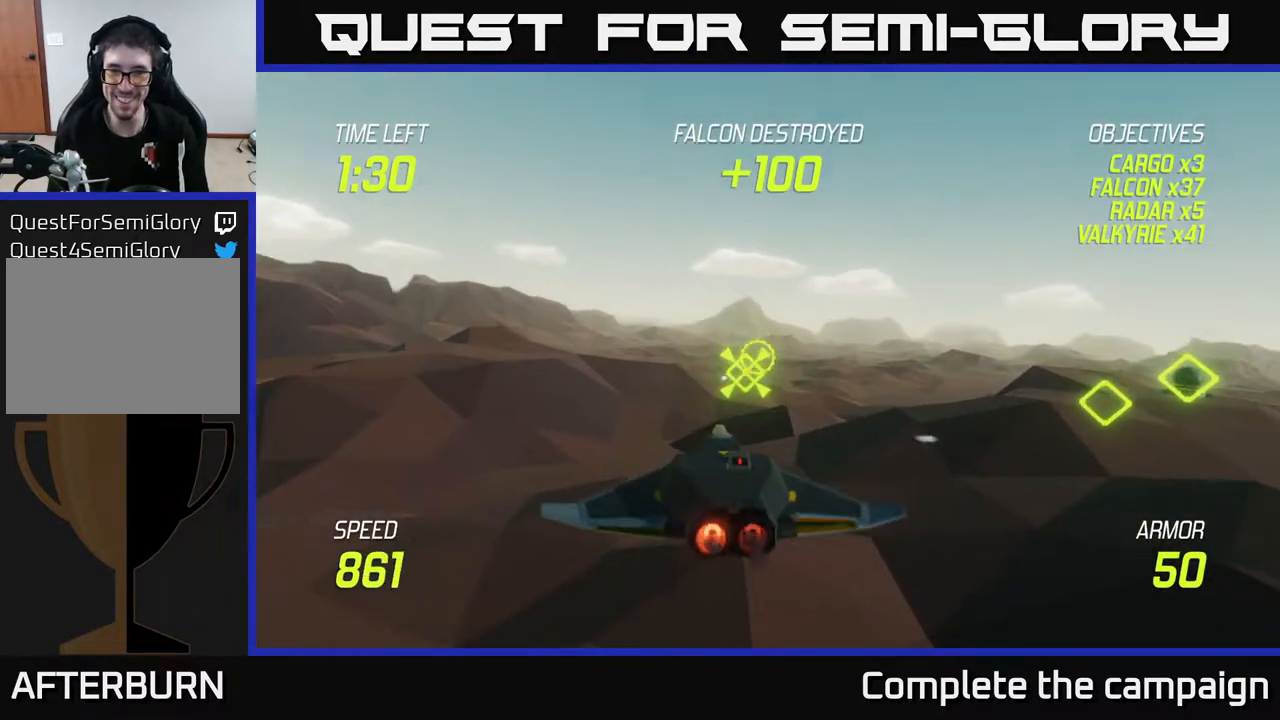
{"buttons": ["L2"], "left_stick": "right", "right_stick": "center", "events": [[17, "R2", "up"], [100, "left_stick", "up-left"], [183, "left_stick", "down-left"], [200, "R2", "down"], [300, "left_stick", "down-right"], [383, "R2", "up"], [383, "left_stick", "right"], [500, "L2", "down"]]}
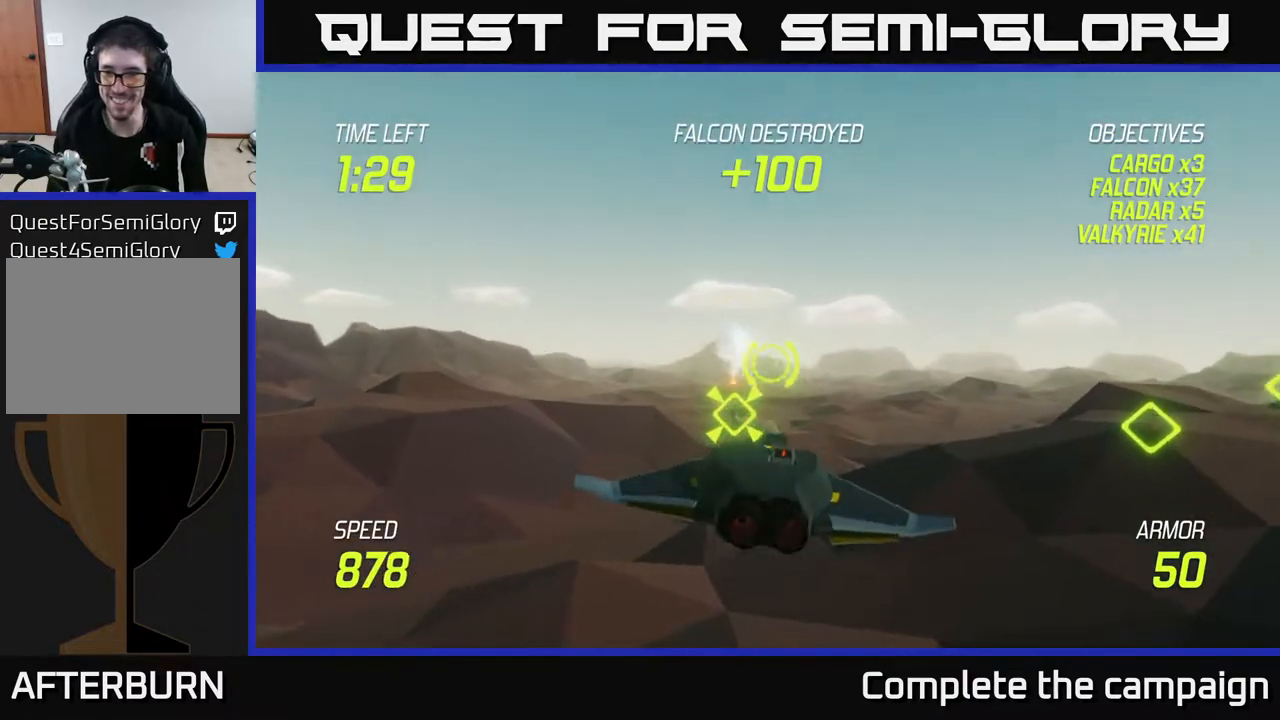
{"buttons": ["L2"], "left_stick": "right", "right_stick": "center", "events": [[83, "left_stick", "up-left"], [200, "left_stick", "center"], [500, "left_stick", "right"]]}
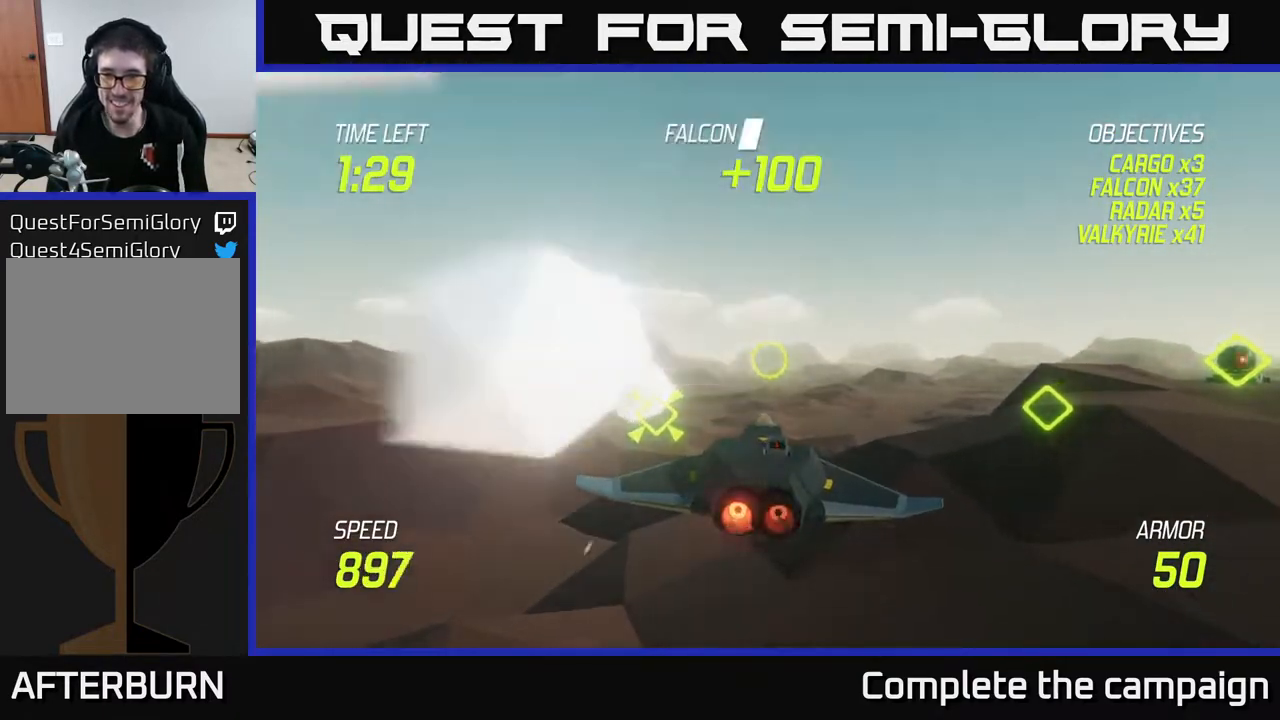
{"buttons": ["L2"], "left_stick": "right", "right_stick": "center", "events": []}
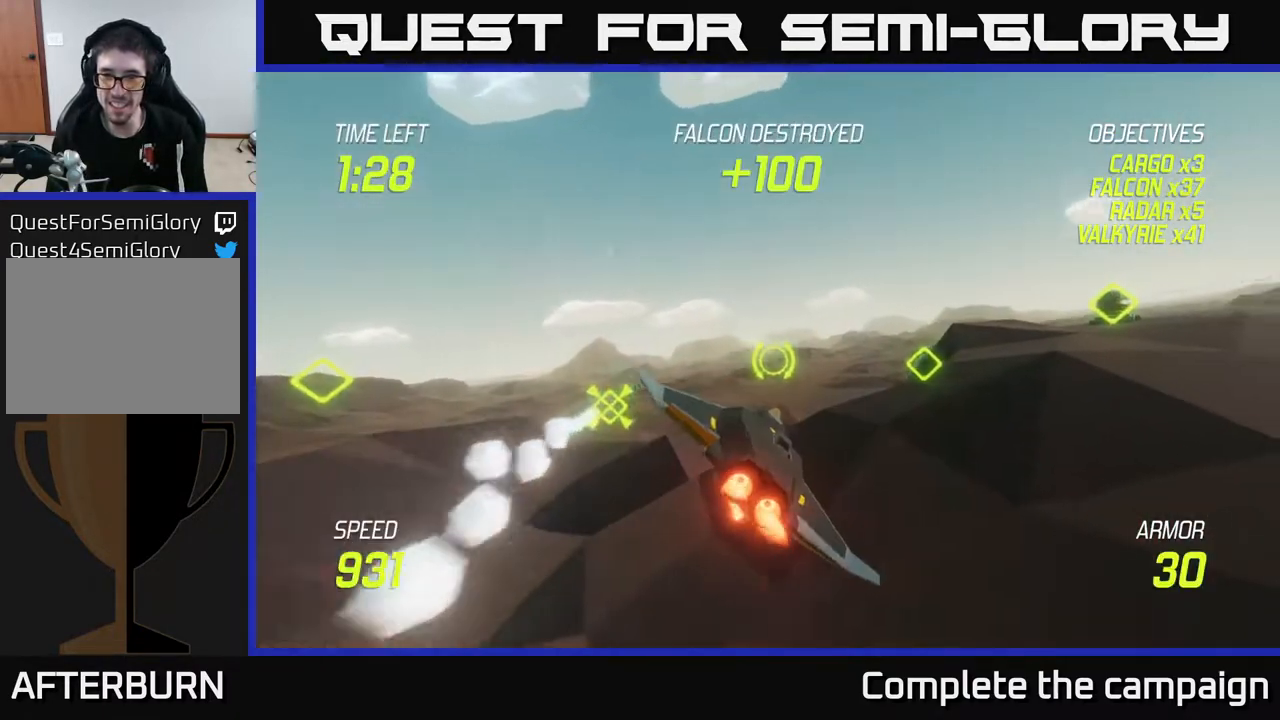
{"buttons": ["L2"], "left_stick": "right", "right_stick": "center", "events": []}
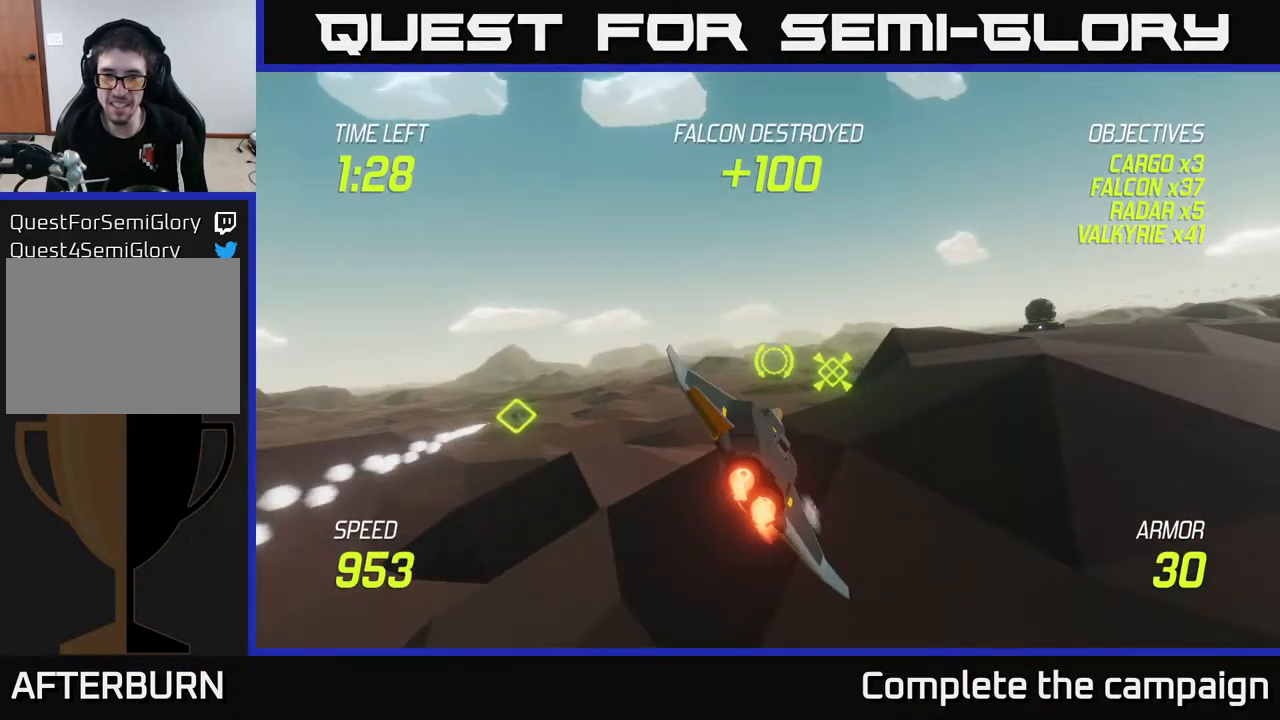
{"buttons": [], "left_stick": "left", "right_stick": "center", "events": [[333, "left_stick", "up"], [400, "left_stick", "left"], [500, "L2", "up"]]}
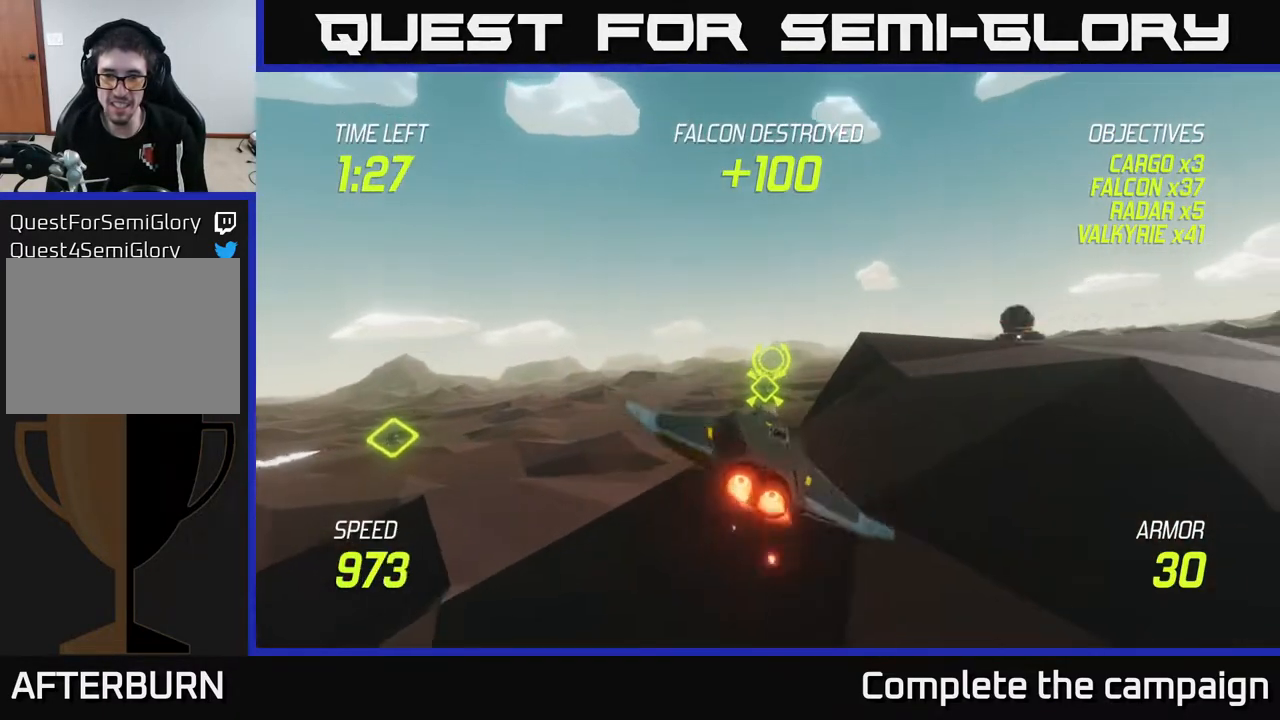
{"buttons": [], "left_stick": "up", "right_stick": "center", "events": [[67, "L2", "down"], [150, "L2", "up"], [200, "left_stick", "right"], [233, "L2", "down"], [333, "L2", "up"], [400, "L2", "down"], [483, "left_stick", "up"], [500, "L2", "up"]]}
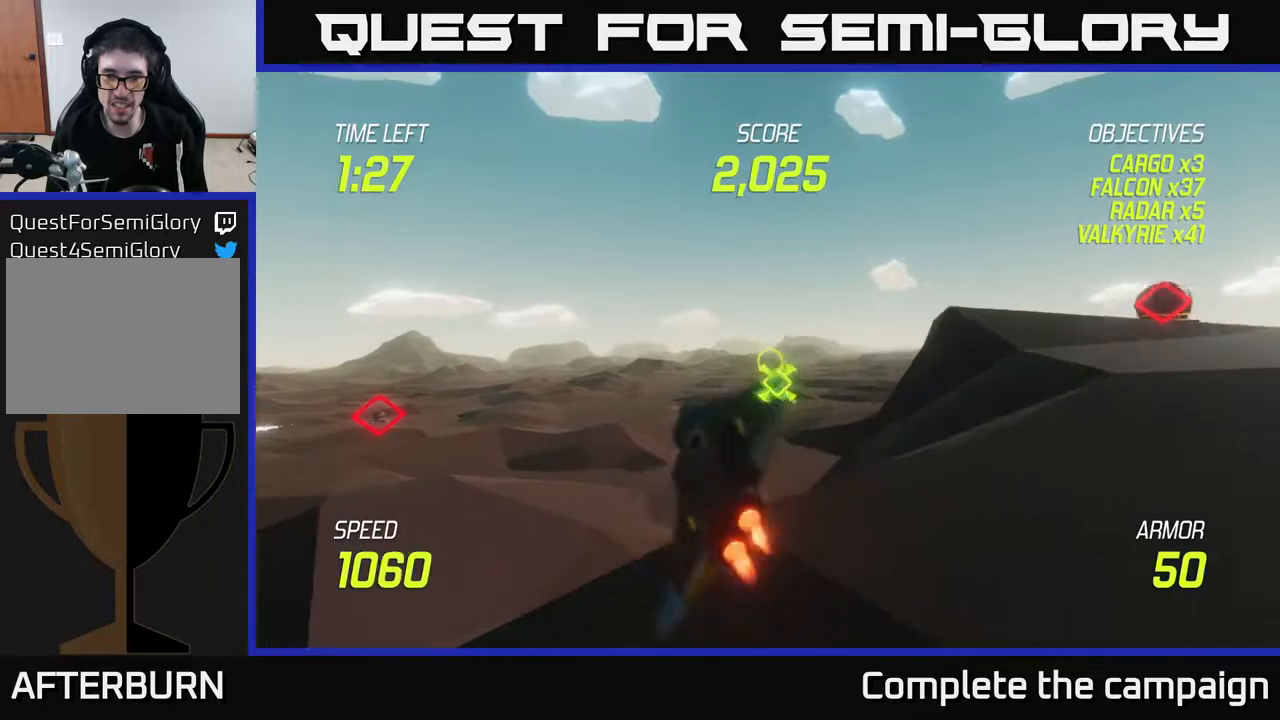
{"buttons": ["L2"], "left_stick": "right", "right_stick": "center", "events": [[17, "left_stick", "up-left"], [183, "left_stick", "right"], [283, "L2", "down"]]}
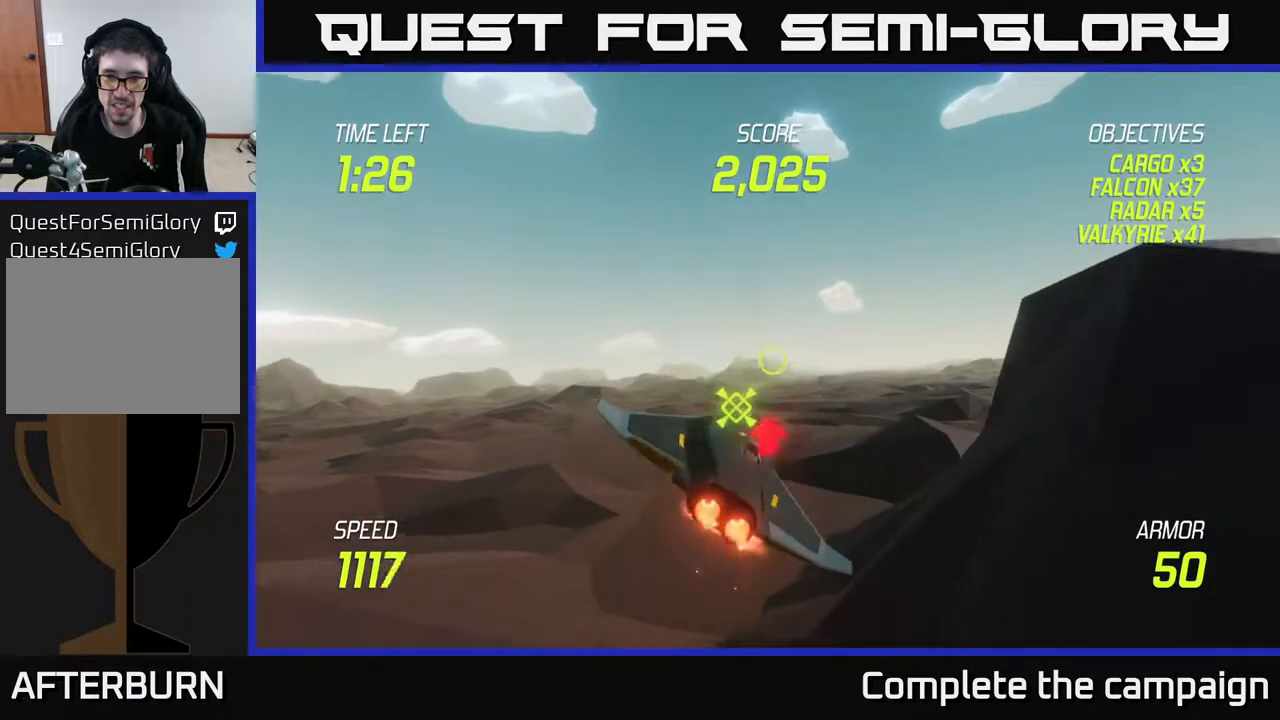
{"buttons": ["L2"], "left_stick": "right", "right_stick": "center", "events": []}